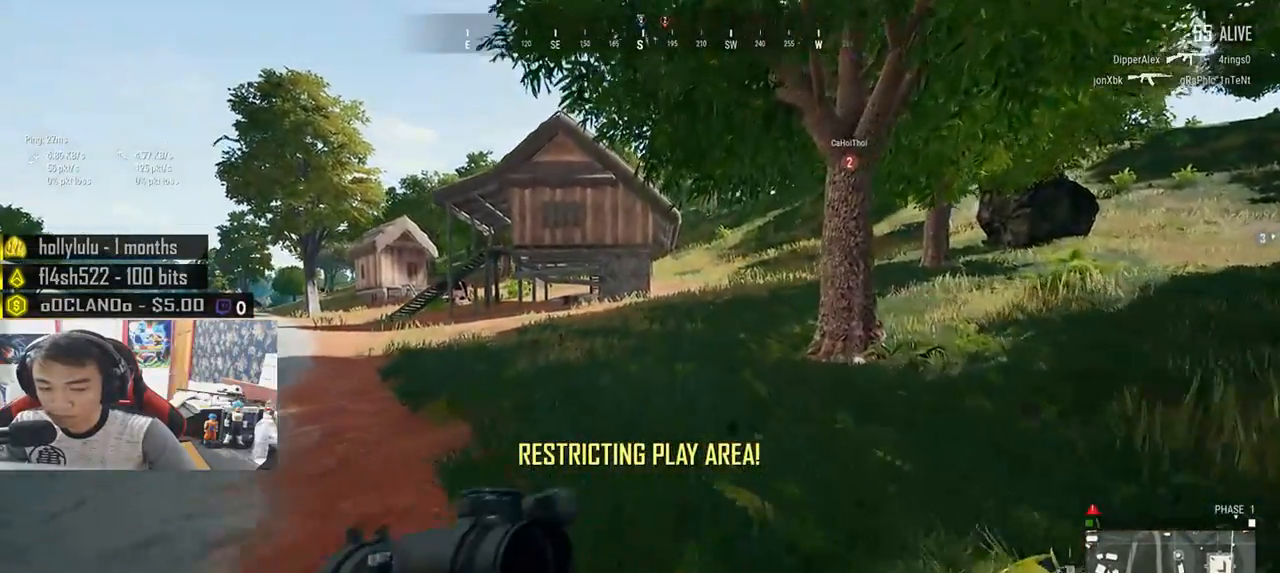
Gameplay with keyboard and mouse; each line is a JSON object with the keys and mouse buttons held at the frame after it. "events" lists presses ("down") and releases ("up") of "a", "c", "ctrl", "d", "e", "f", "q", "r", "s", "shift", "space", "tab", "v", "w", "x", "z", "mouse_left", "mouse_wheel", "mouse_right", "mouse_mb4" and "mouse_mb5" between this image and that frame as [ms after this image, input, new state], when the widget could be followed in between. "mouse_left", "mouse_wheel", "mouse_right", "mouse_mb4", "mouse_mb5" = the "left", "wheel", "right", "mb4", "mb5" buttons of the "mouse" list. No other keys are recorded. "wheel" means that the mouse wheel is clicked or scrolled. Mouse movement is not recorded.
{"keys": ["shift", "w"], "mouse": [], "events": []}
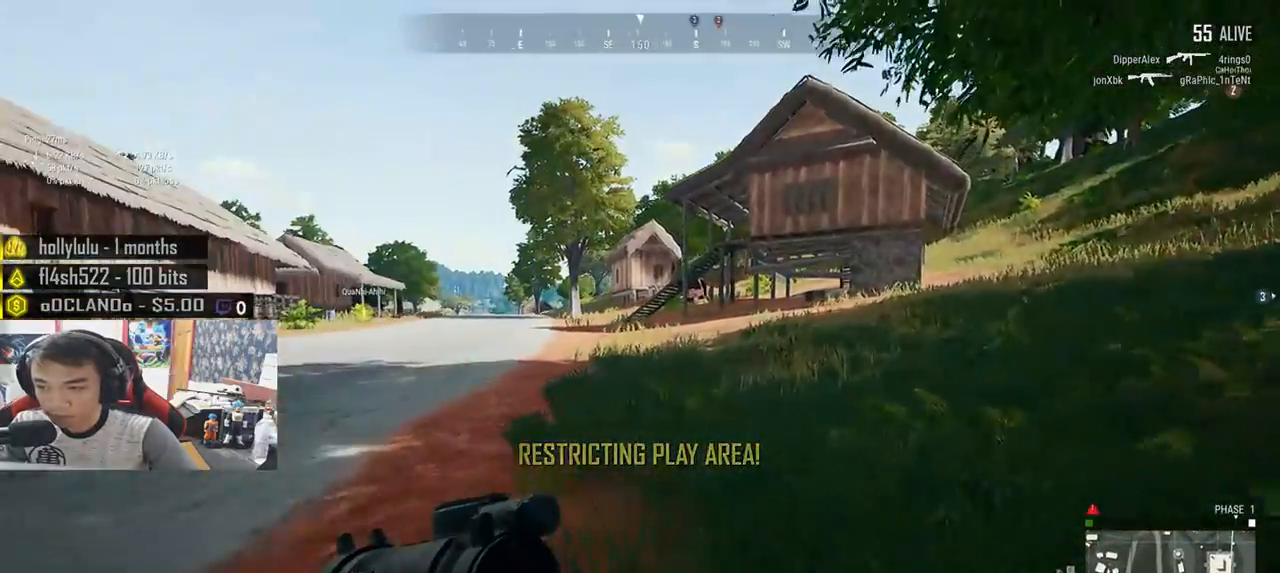
{"keys": ["shift", "w"], "mouse": [], "events": []}
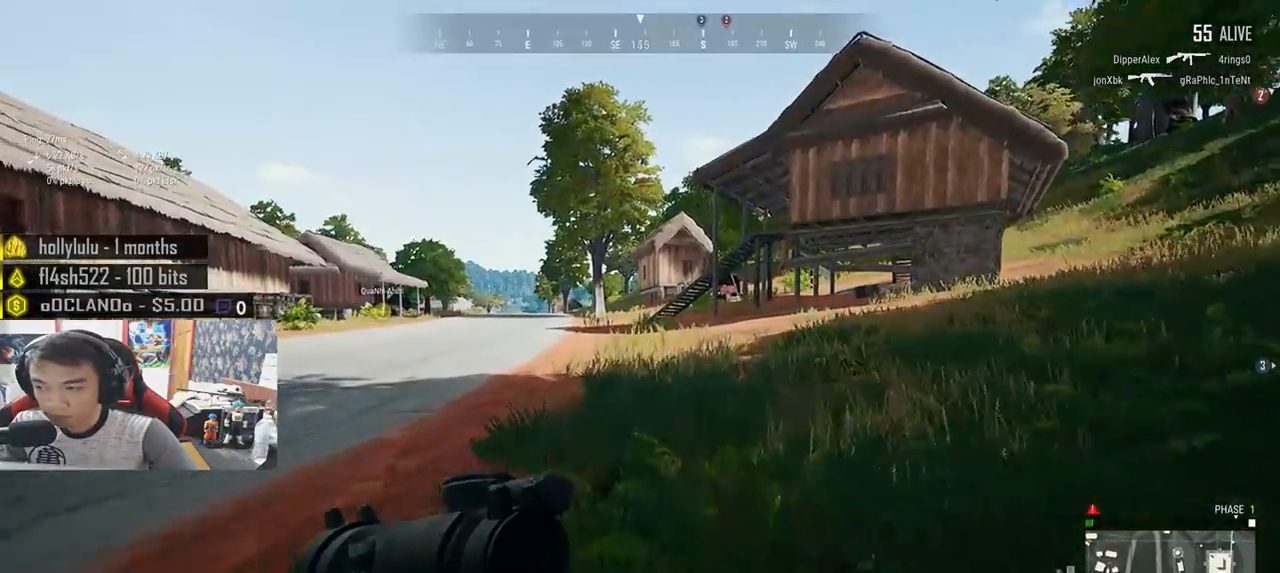
{"keys": ["shift", "w"], "mouse": [], "events": []}
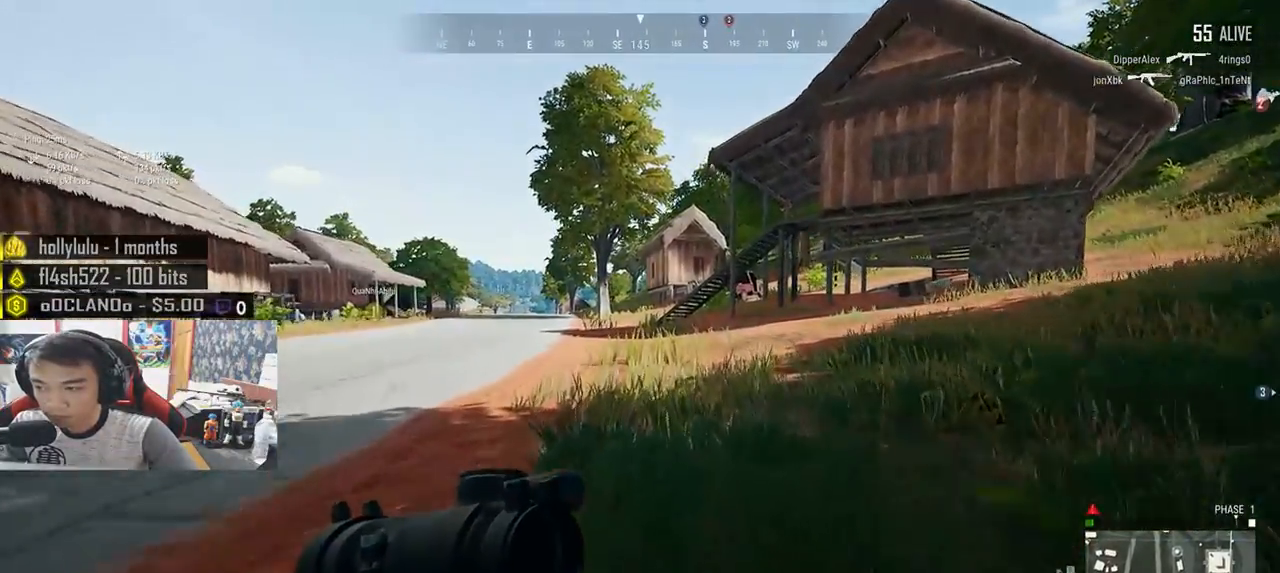
{"keys": ["shift", "w"], "mouse": [], "events": []}
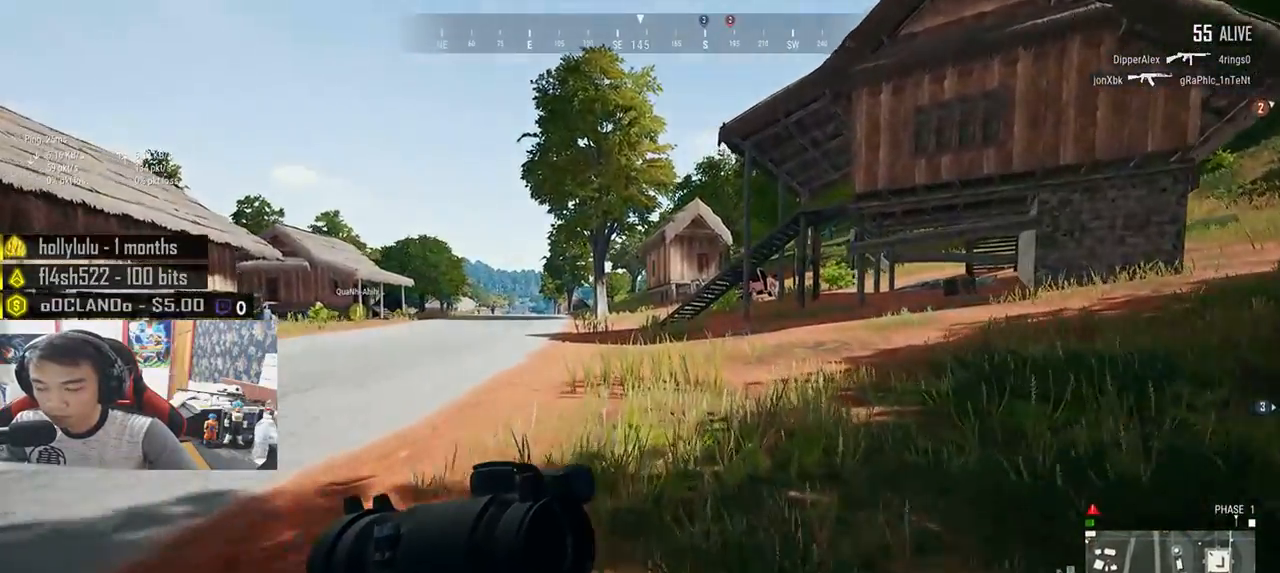
{"keys": ["shift", "w"], "mouse": [], "events": []}
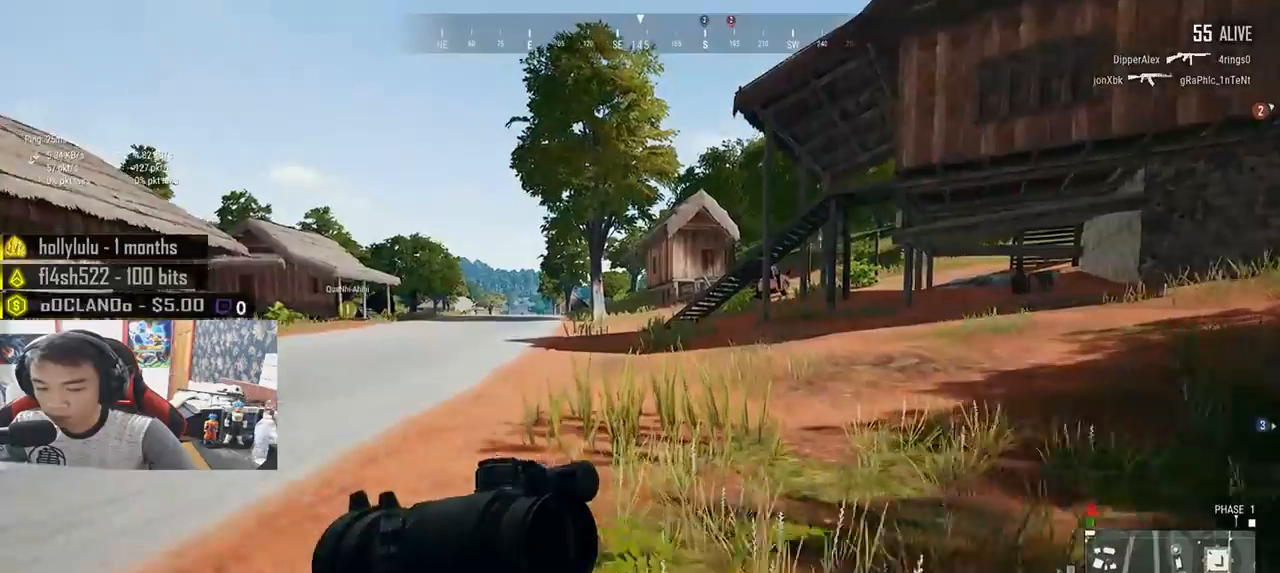
{"keys": ["shift", "w"], "mouse": [], "events": []}
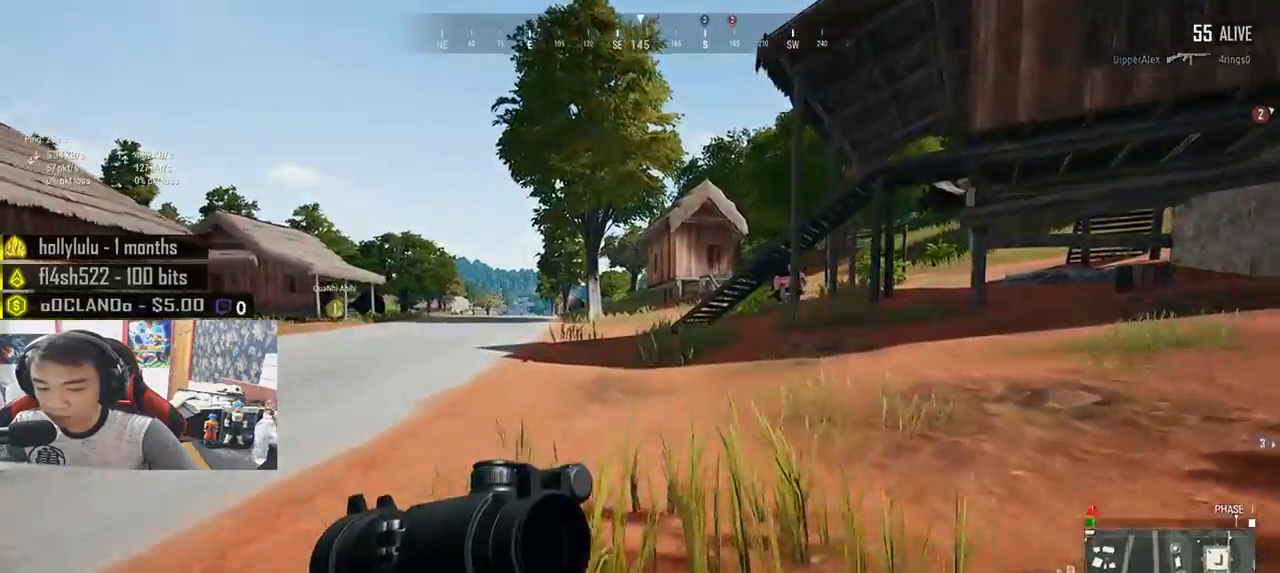
{"keys": ["shift", "w"], "mouse": [], "events": []}
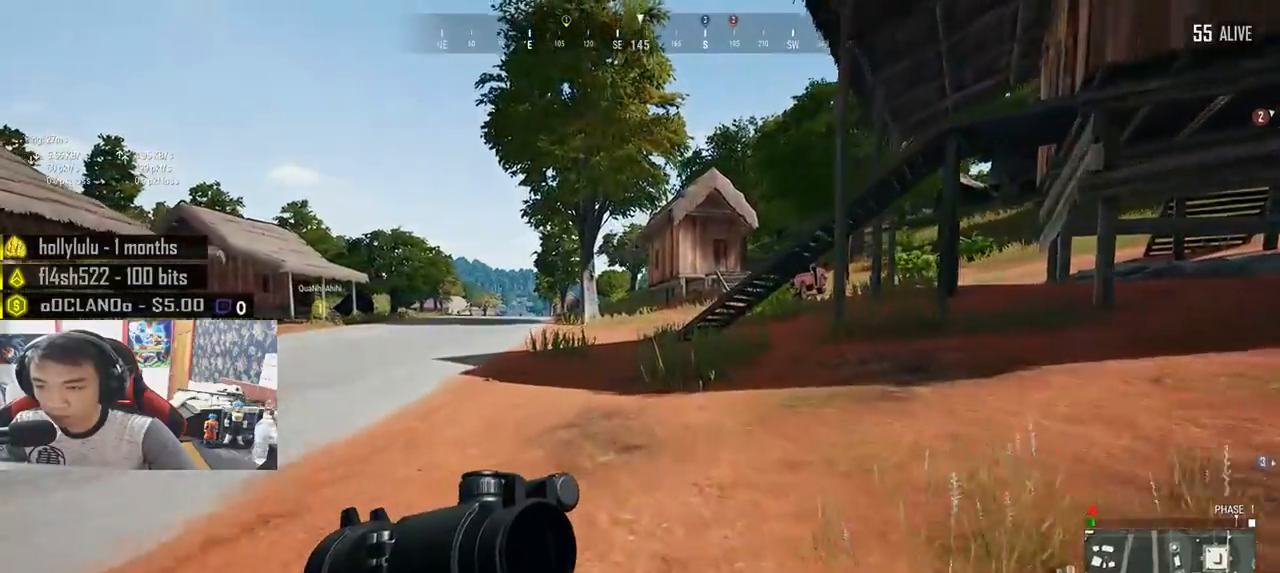
{"keys": ["shift", "w"], "mouse": [], "events": []}
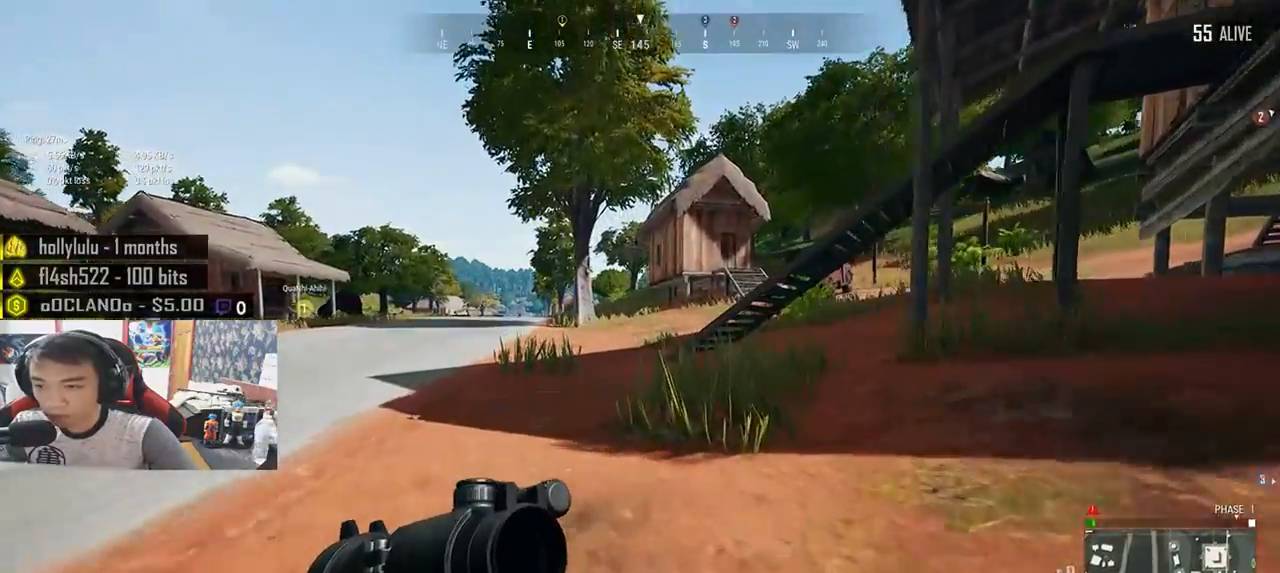
{"keys": ["shift", "w"], "mouse": [], "events": []}
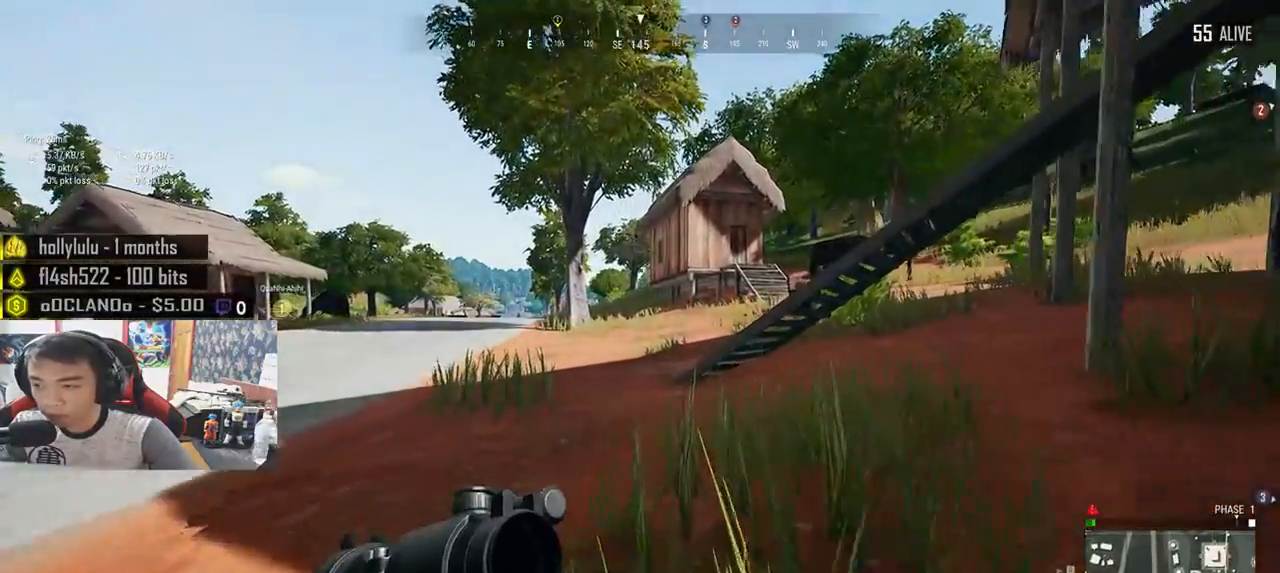
{"keys": ["shift", "w"], "mouse": [], "events": []}
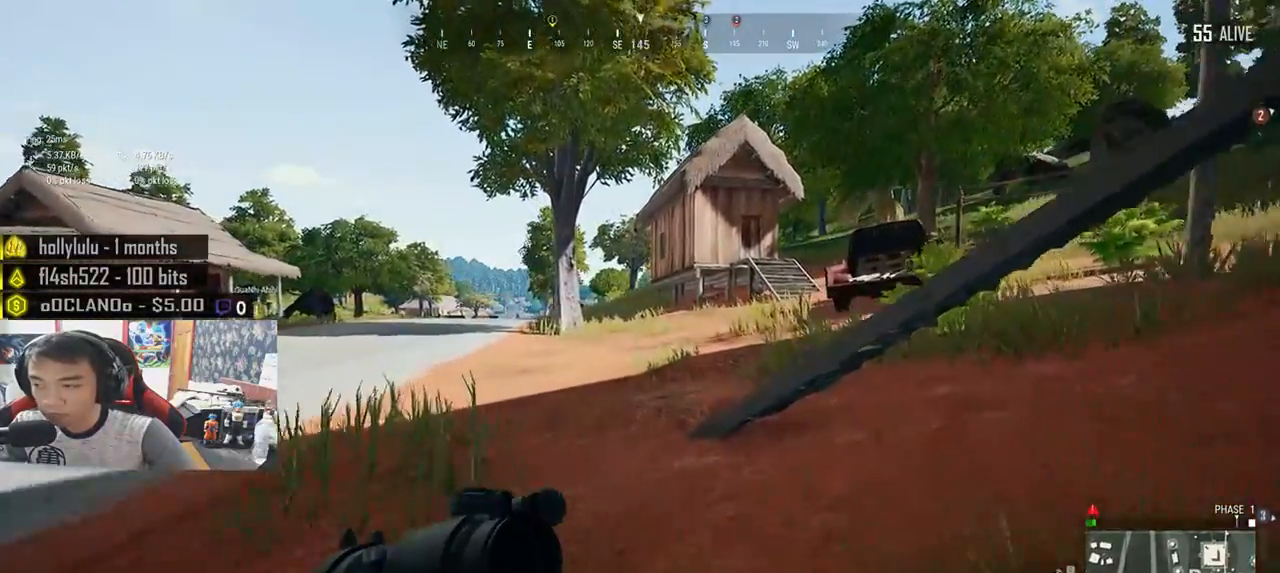
{"keys": ["d", "shift", "w"], "mouse": [], "events": [[500, "d", "down"]]}
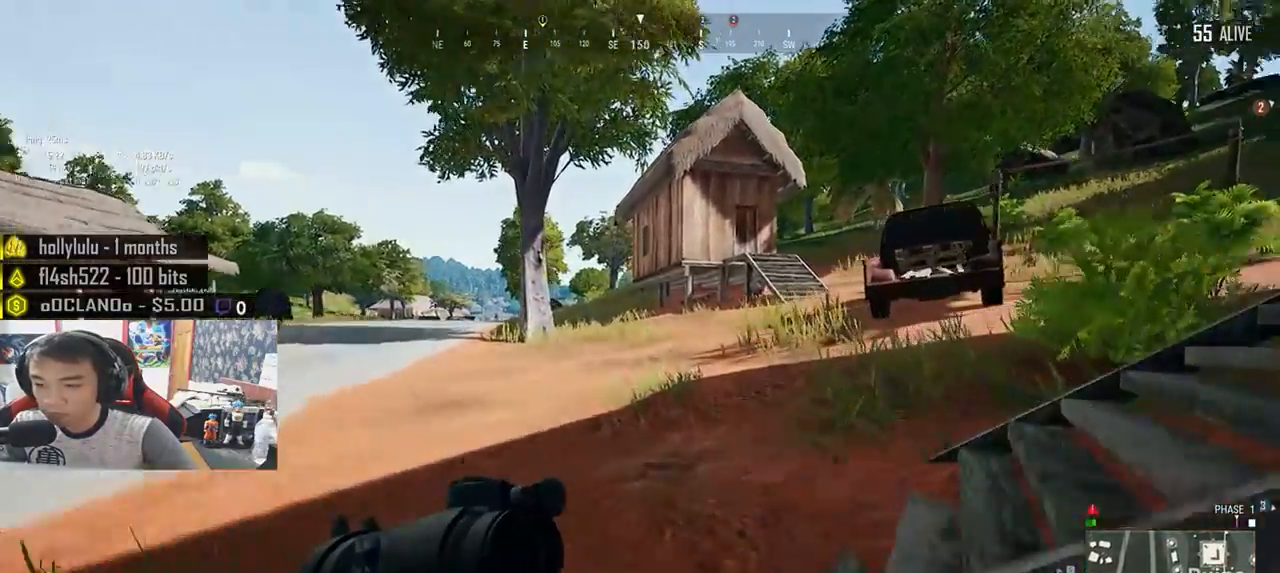
{"keys": ["d", "shift", "w"], "mouse": [], "events": []}
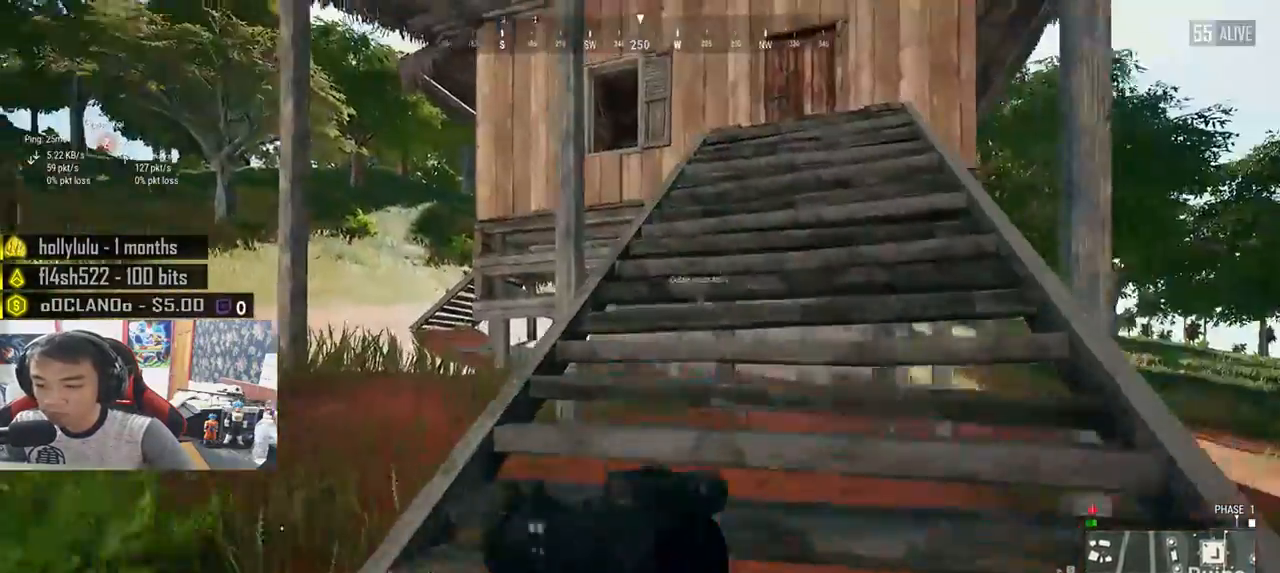
{"keys": ["shift", "w"], "mouse": [], "events": [[383, "d", "up"]]}
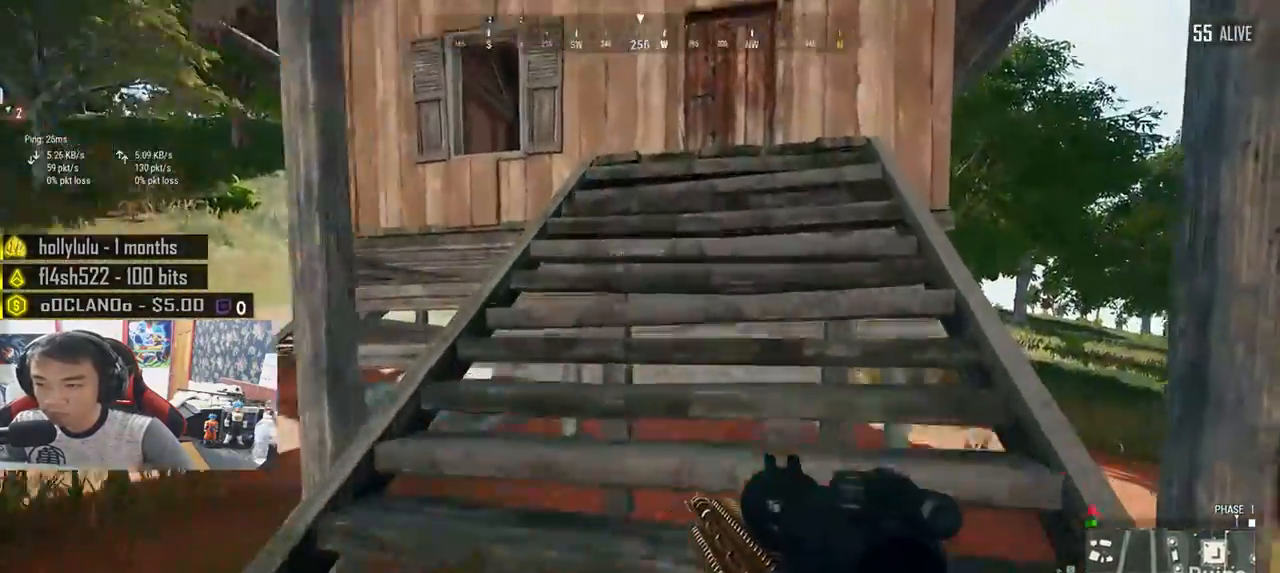
{"keys": ["shift", "w"], "mouse": [], "events": []}
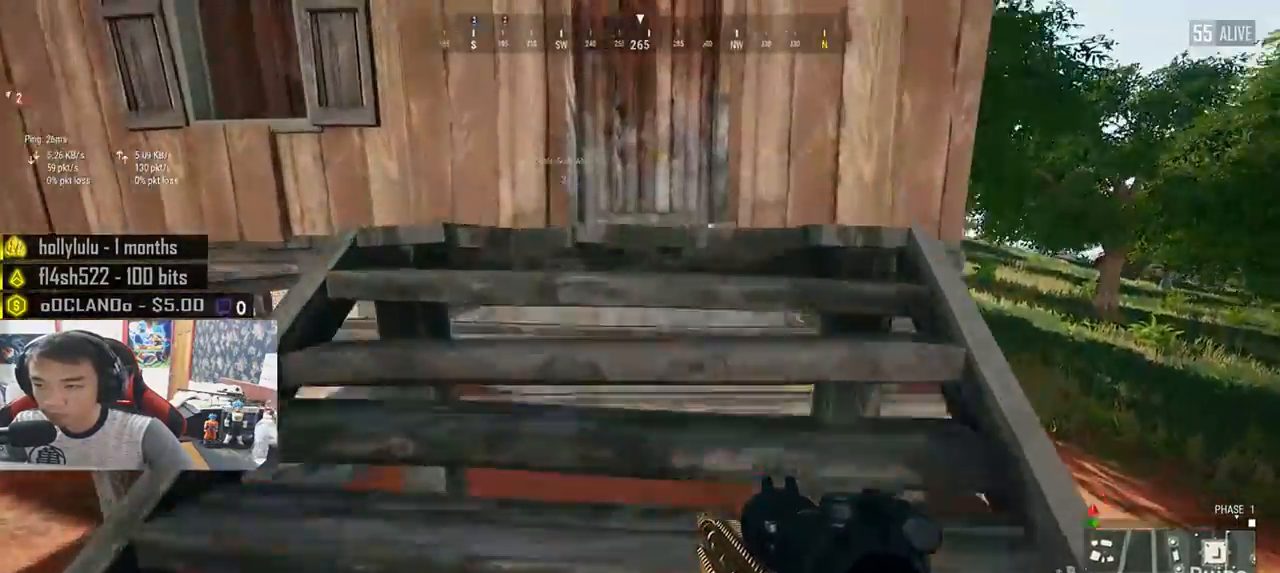
{"keys": ["w"], "mouse": [], "events": [[467, "shift", "up"]]}
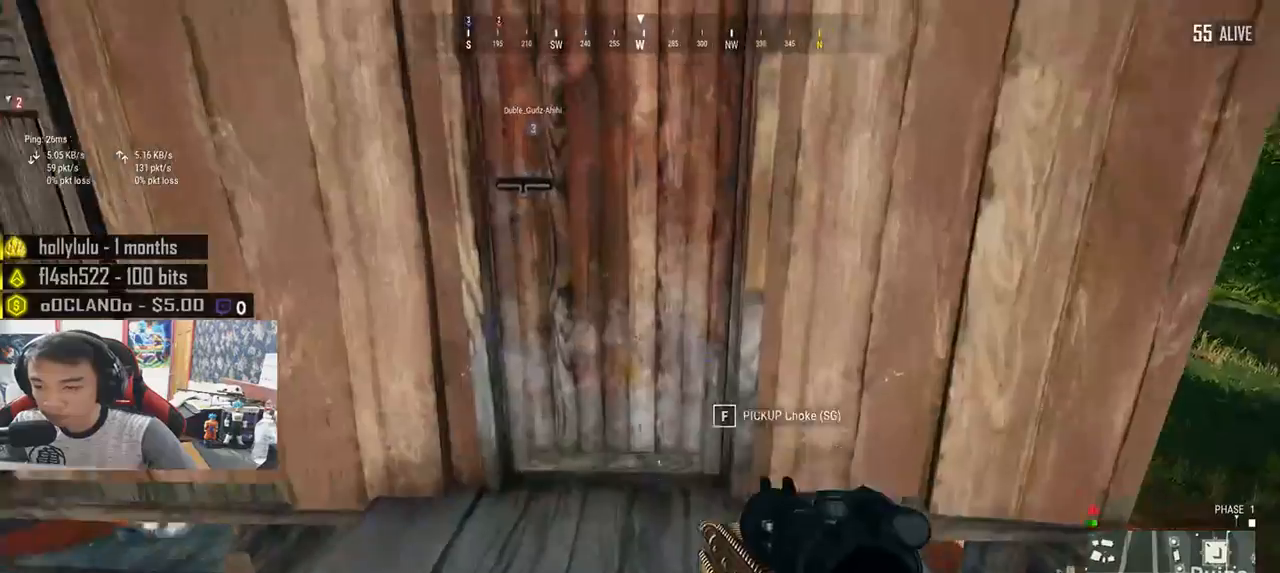
{"keys": ["d", "w"], "mouse": [], "events": [[100, "f", "down"], [183, "f", "up"], [200, "w", "up"], [233, "f", "down"], [333, "f", "up"], [483, "d", "down"], [500, "w", "down"]]}
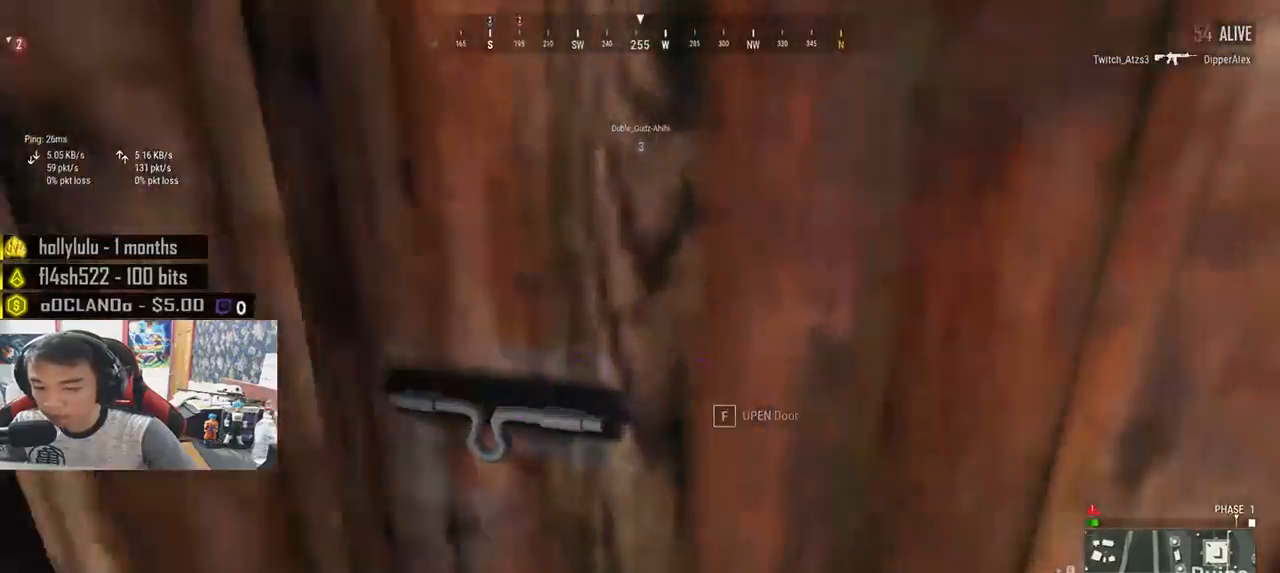
{"keys": ["w"], "mouse": [], "events": [[250, "d", "up"]]}
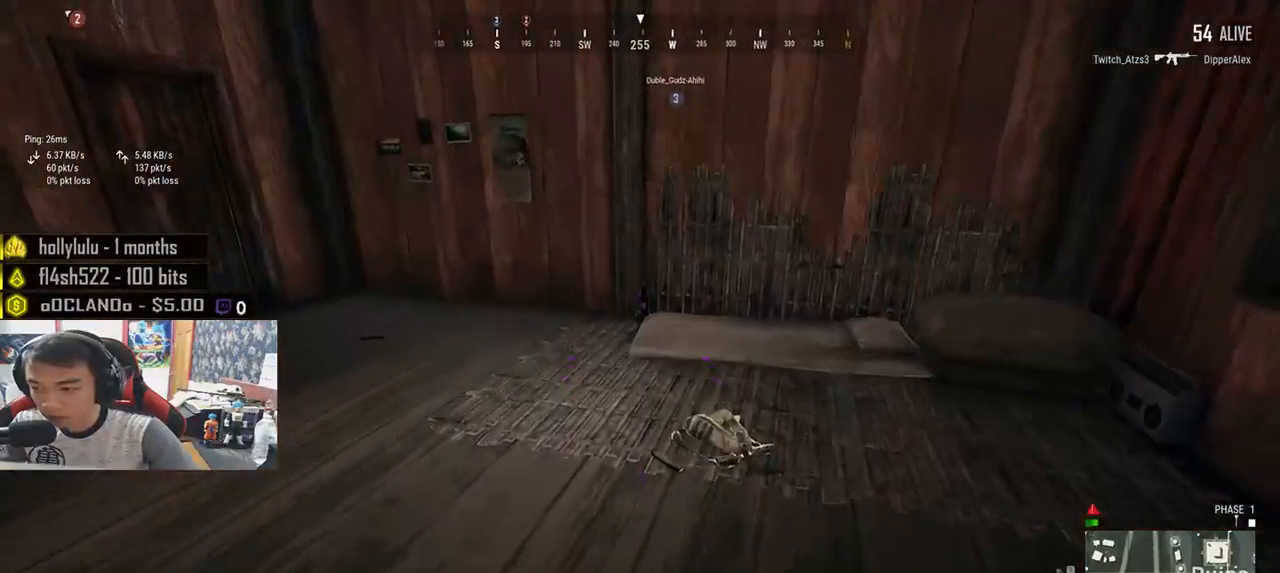
{"keys": ["w"], "mouse": [], "events": []}
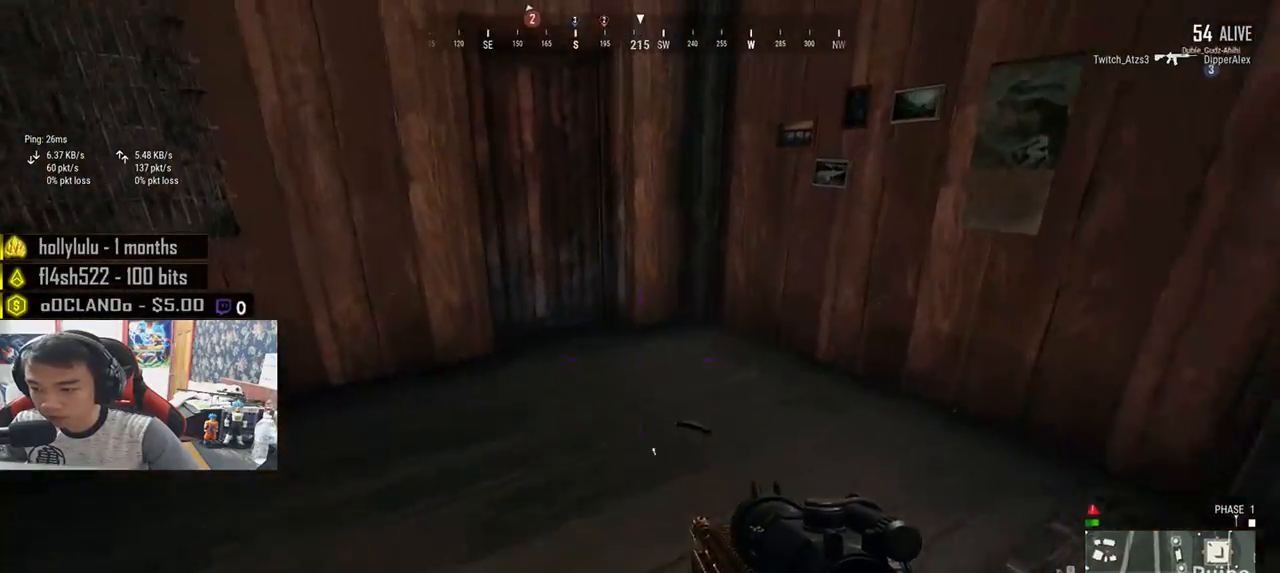
{"keys": ["w"], "mouse": [], "events": [[67, "tab", "down"], [167, "tab", "up"], [250, "tab", "down"], [333, "tab", "up"]]}
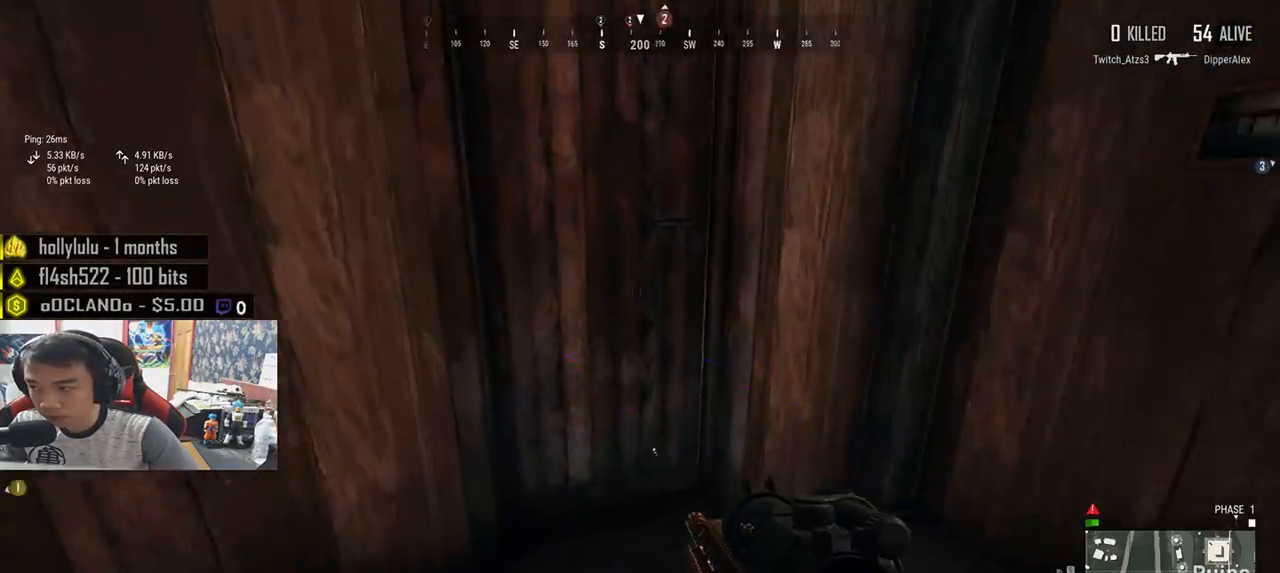
{"keys": ["s"], "mouse": [], "events": [[117, "f", "down"], [167, "w", "up"], [217, "f", "up"], [300, "f", "down"], [433, "s", "down"], [450, "f", "up"]]}
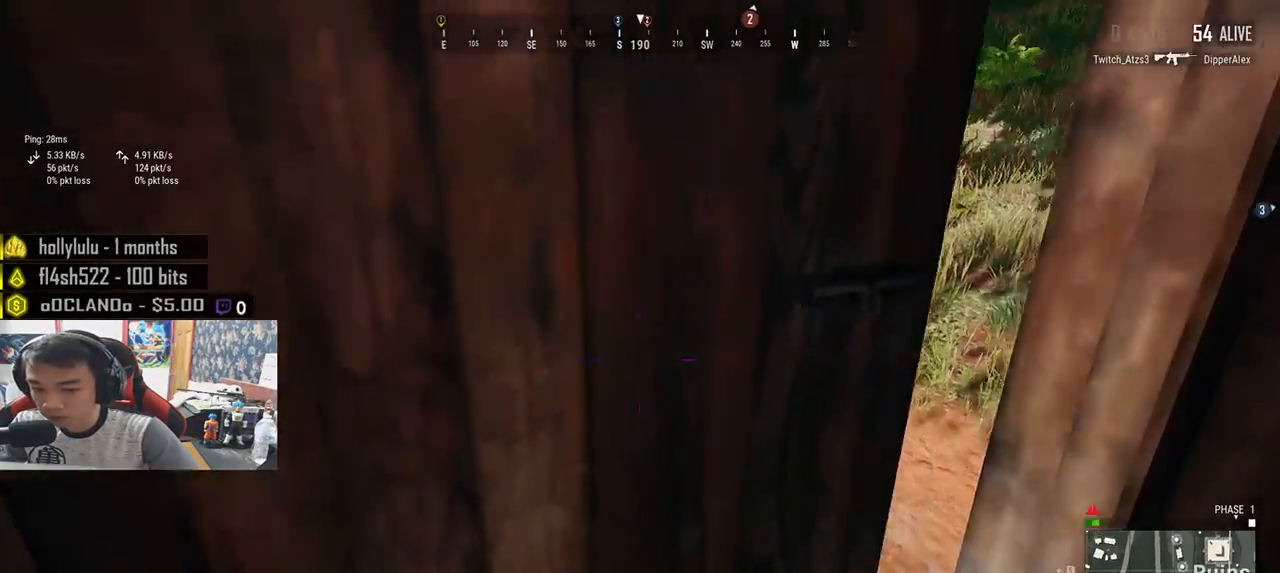
{"keys": ["w"], "mouse": [], "events": [[183, "s", "up"], [283, "w", "down"]]}
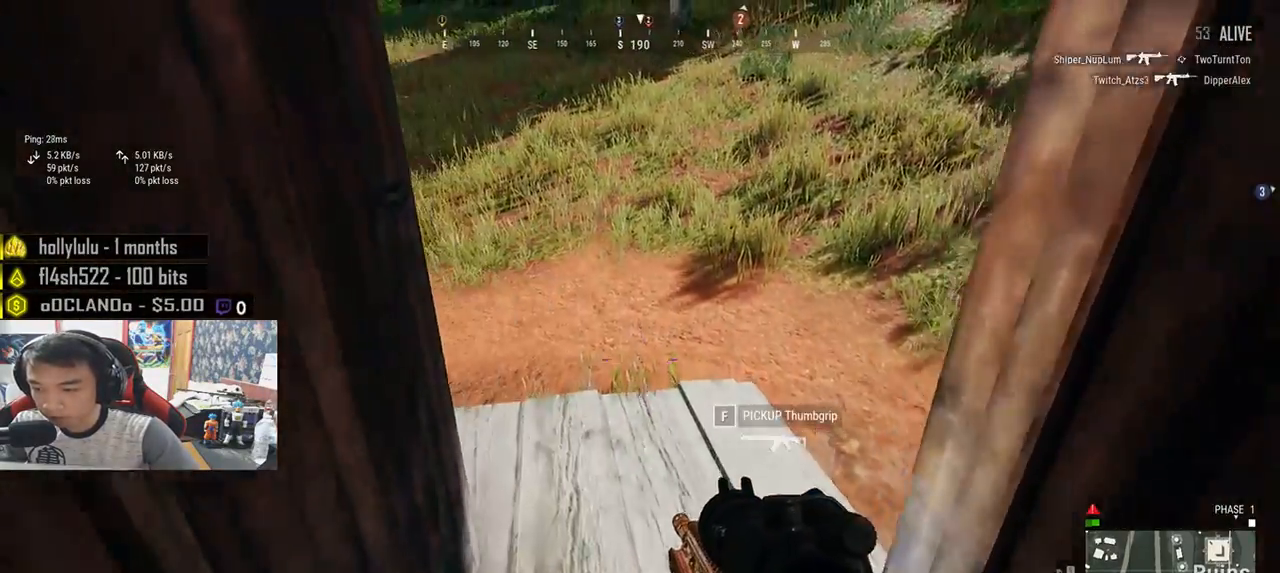
{"keys": ["a"], "mouse": [], "events": [[67, "tab", "down"], [183, "tab", "up"], [400, "w", "up"], [417, "a", "down"]]}
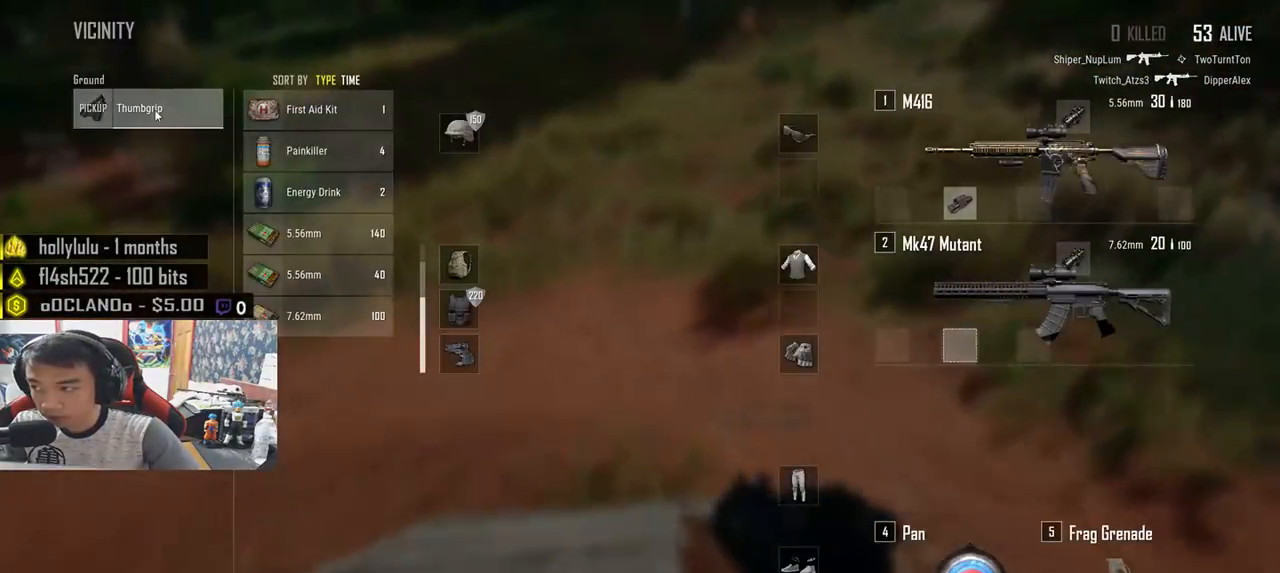
{"keys": ["w"], "mouse": ["left"], "events": [[17, "a", "up"], [233, "mouse_left", "down"], [433, "w", "down"]]}
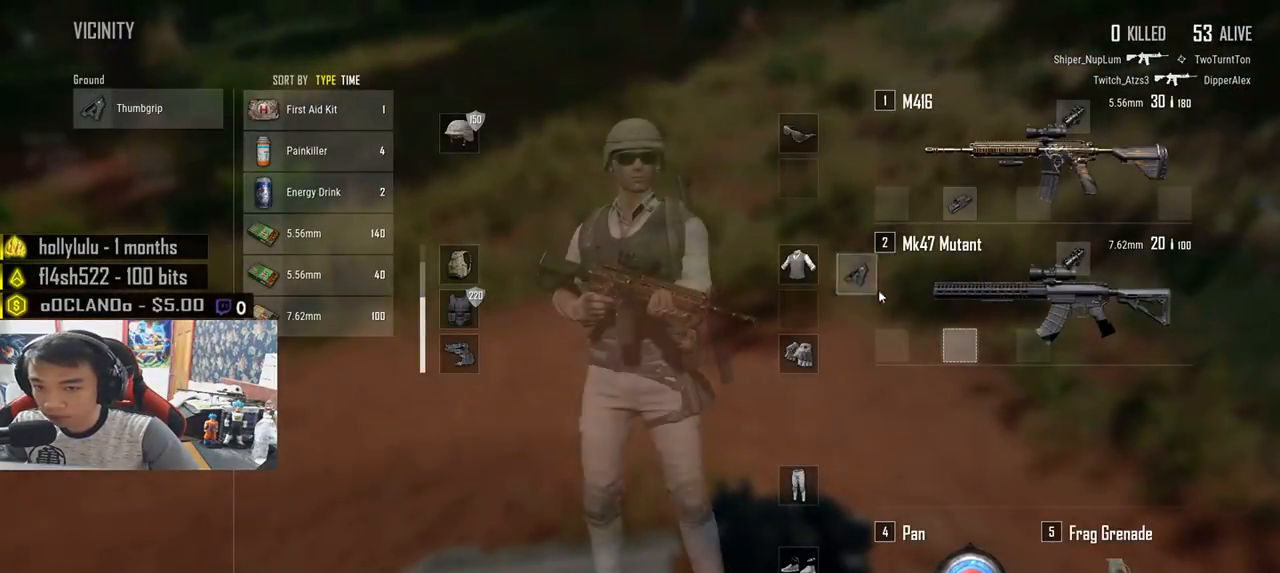
{"keys": ["tab", "w"], "mouse": [], "events": [[33, "d", "down"], [83, "d", "up"], [350, "mouse_left", "up"], [450, "tab", "down"]]}